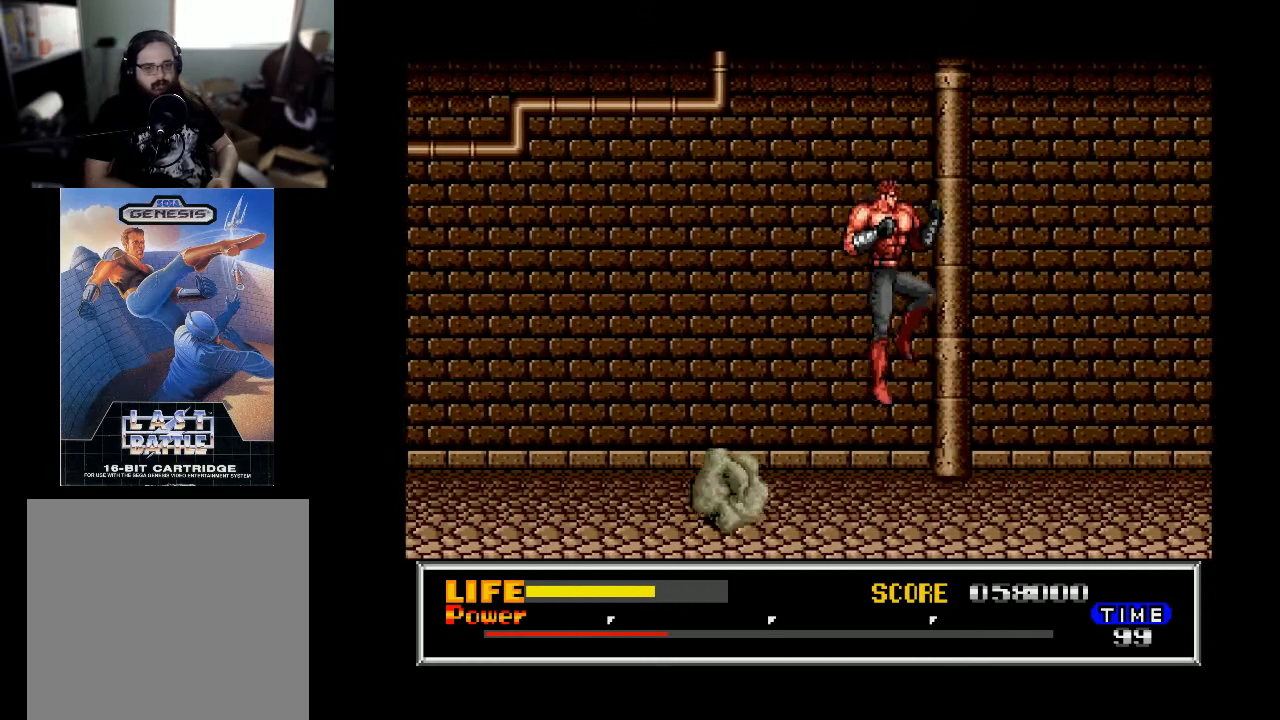
Gameplay with a controller (Xbox layout); each line is a JSON object with the inputs held at the frame after it. "events" lists button and stick changes between this image and that frame as [ms after this image, input, new state], when the widget could be followed in between. Not read: left_stick.
{"buttons": ["DPAD_RIGHT"], "right_stick": "center", "events": []}
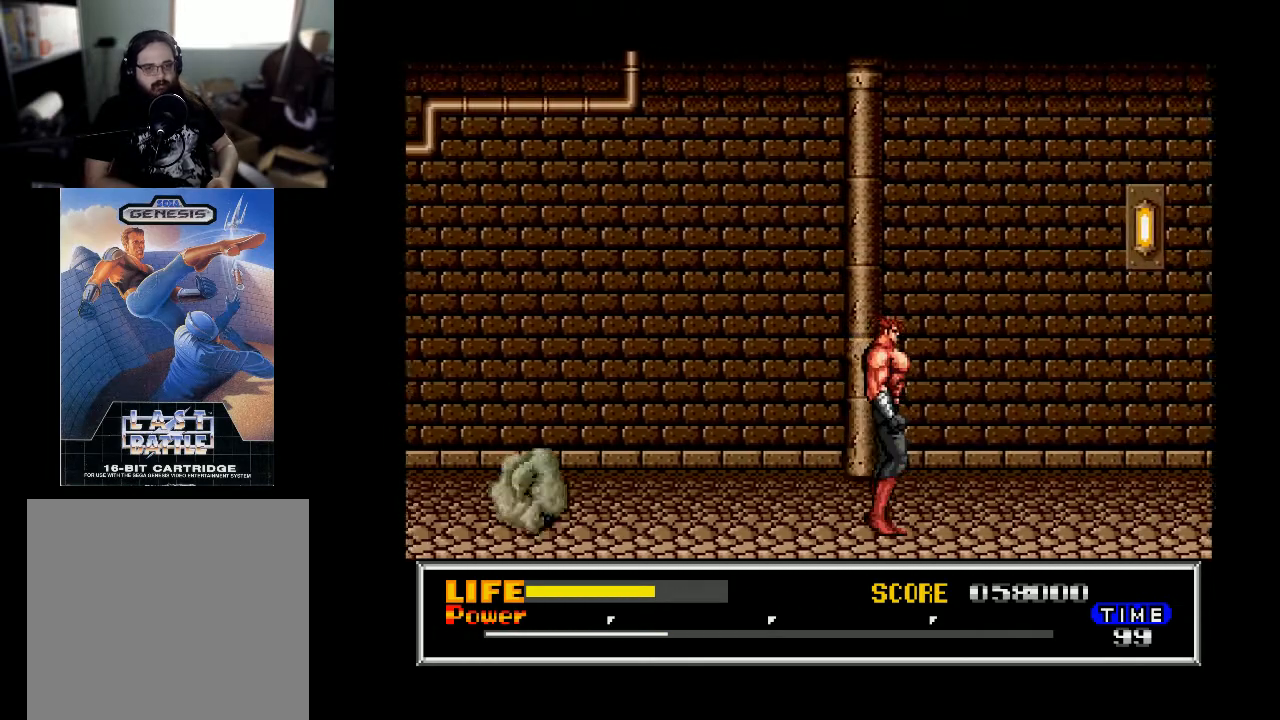
{"buttons": ["B", "DPAD_RIGHT"], "right_stick": "center", "events": [[33, "B", "down"]]}
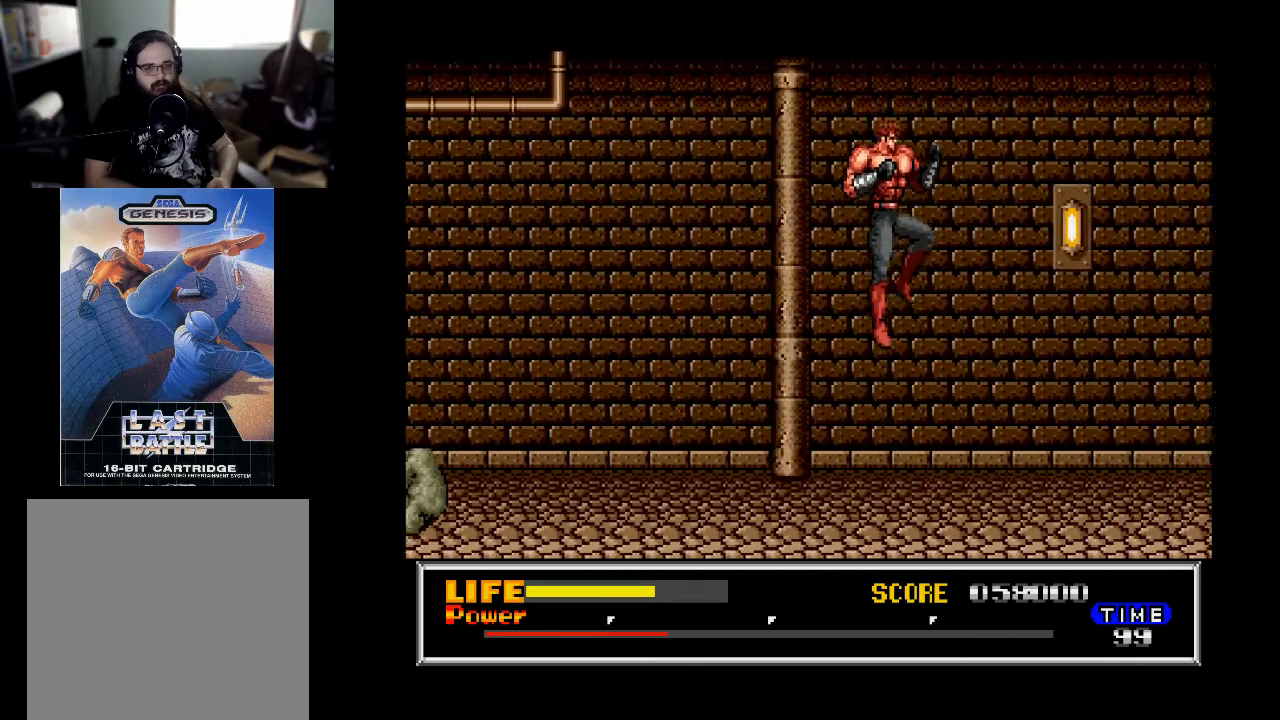
{"buttons": ["DPAD_RIGHT"], "right_stick": "center", "events": [[67, "B", "up"]]}
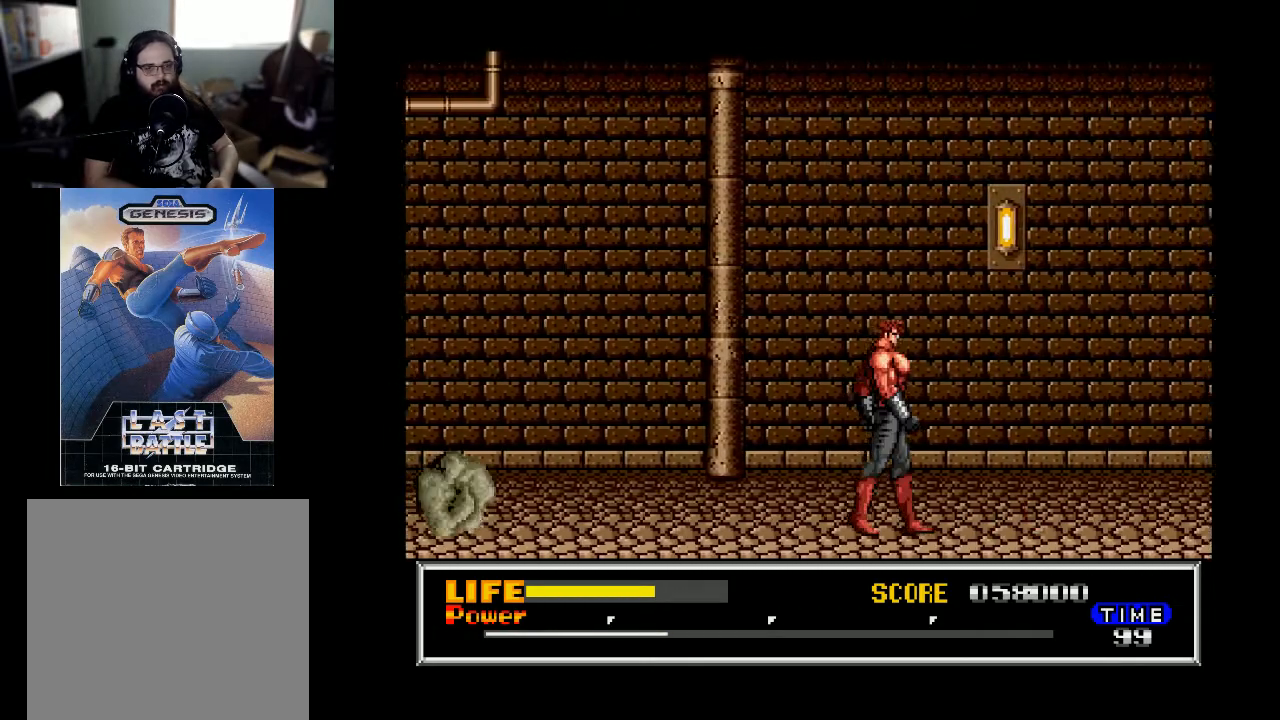
{"buttons": ["DPAD_RIGHT"], "right_stick": "center", "events": [[233, "B", "down"], [333, "B", "up"]]}
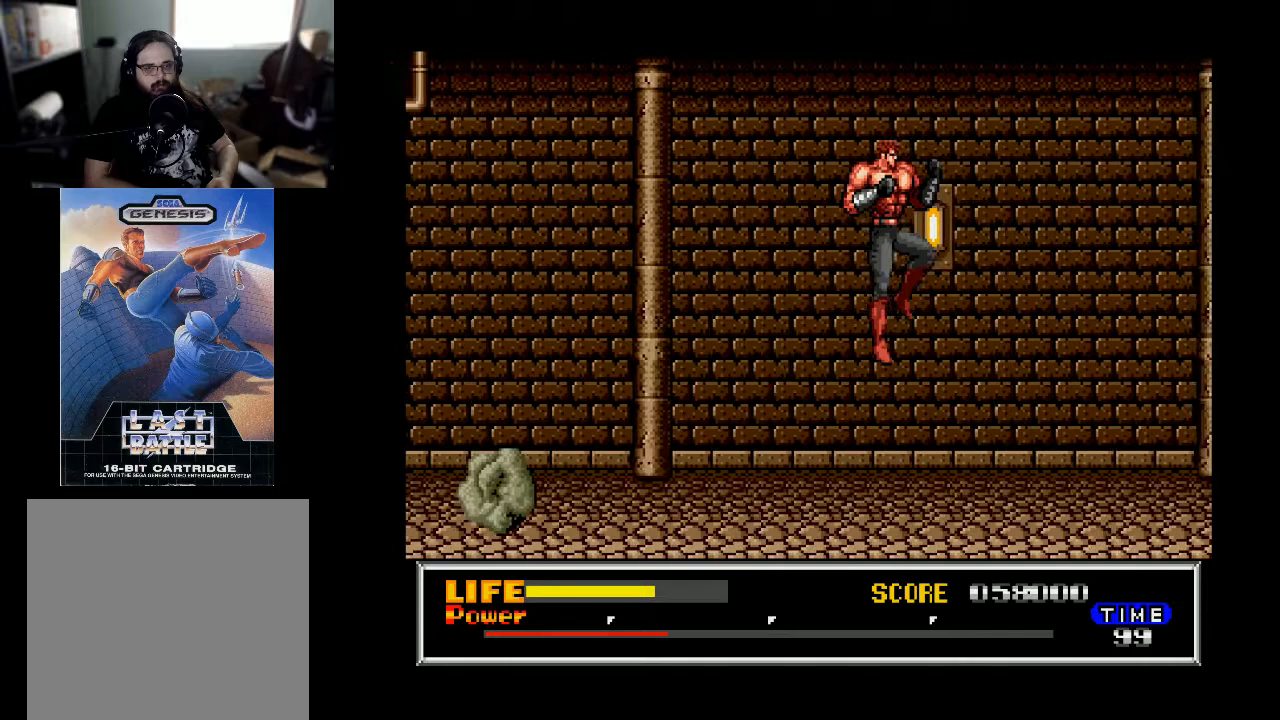
{"buttons": ["DPAD_RIGHT"], "right_stick": "center", "events": []}
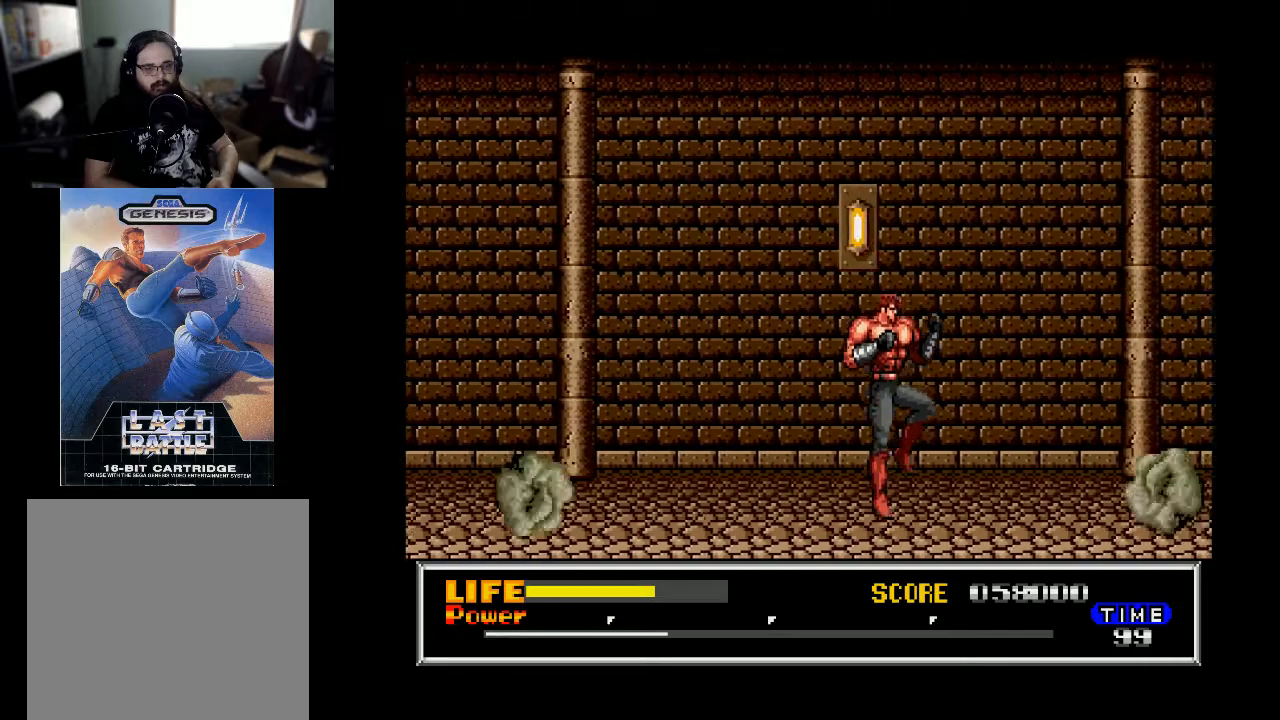
{"buttons": ["B", "DPAD_RIGHT"], "right_stick": "center", "events": [[333, "B", "down"]]}
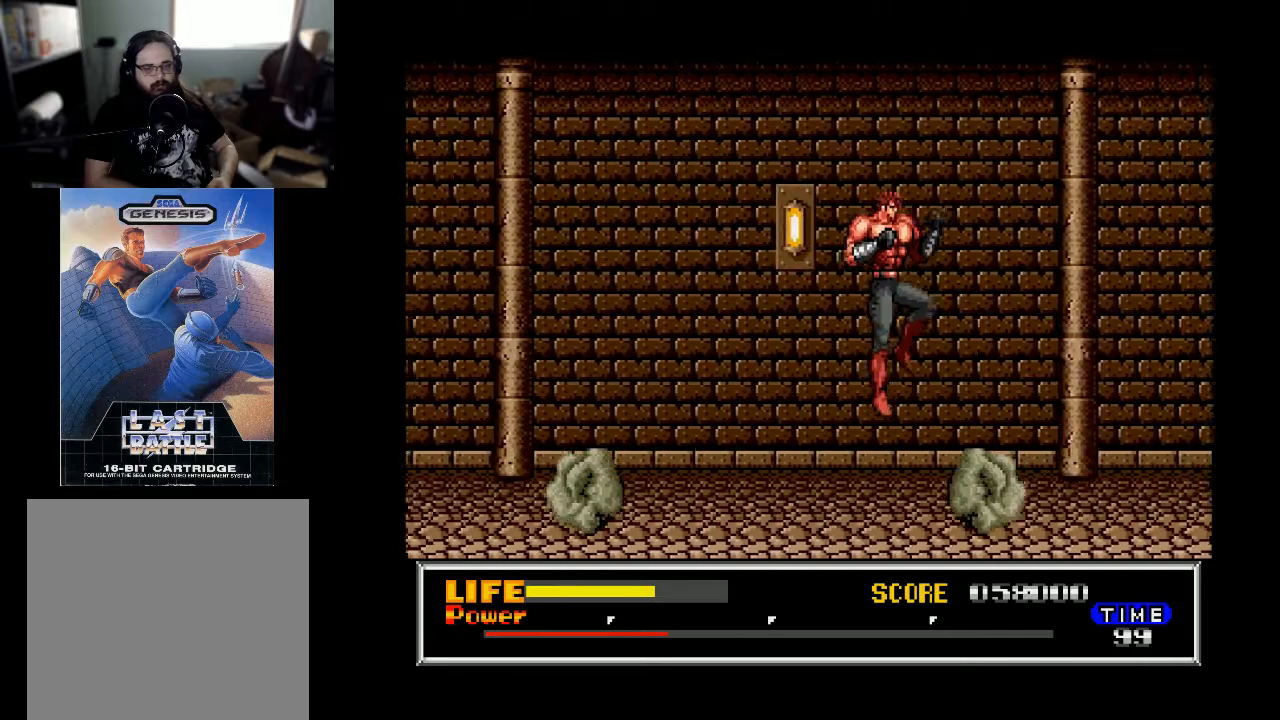
{"buttons": ["B", "DPAD_RIGHT"], "right_stick": "center", "events": []}
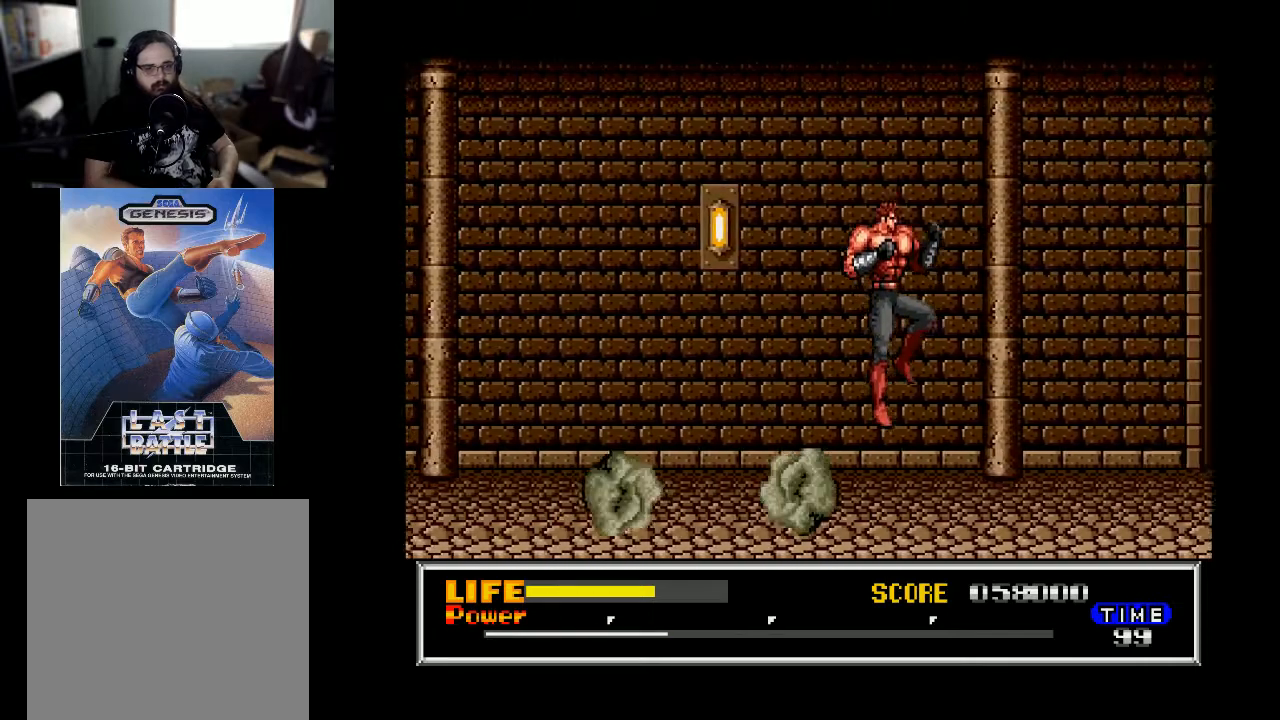
{"buttons": [], "right_stick": "center", "events": [[67, "B", "up"], [500, "DPAD_RIGHT", "up"]]}
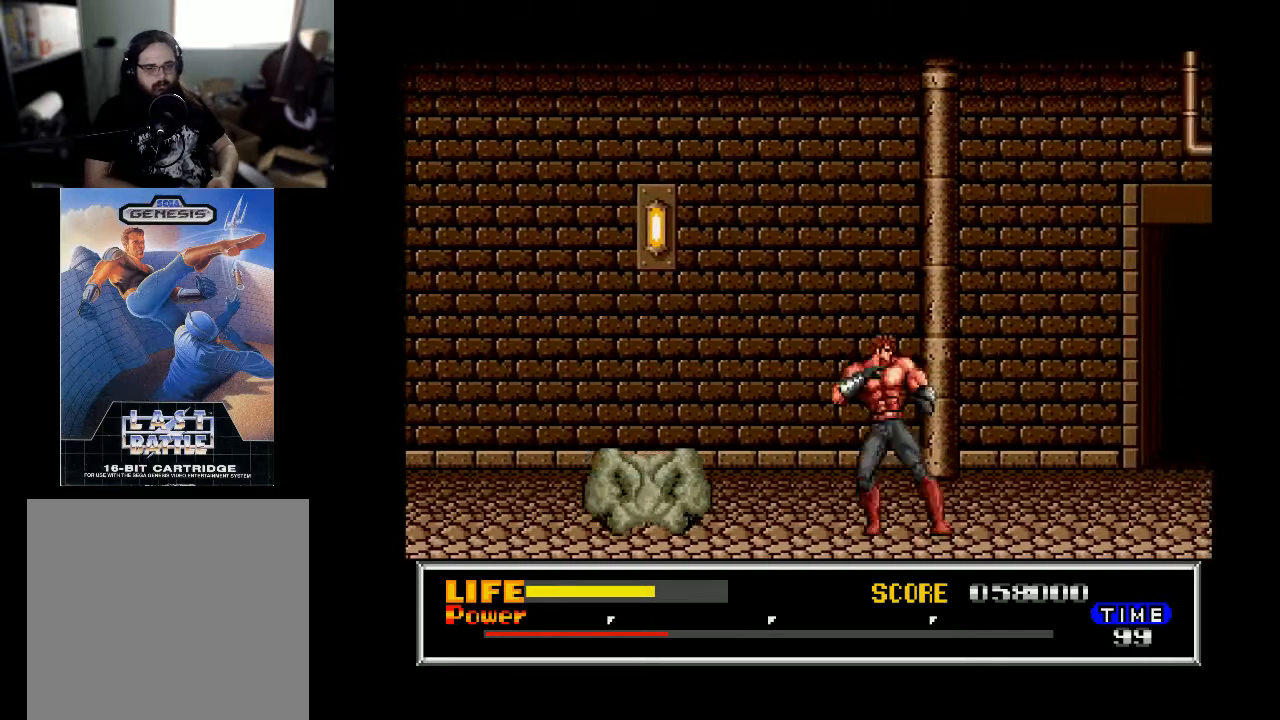
{"buttons": ["B", "DPAD_RIGHT"], "right_stick": "center", "events": [[67, "DPAD_RIGHT", "down"], [100, "DPAD_RIGHT", "up"], [200, "DPAD_RIGHT", "down"], [300, "B", "down"]]}
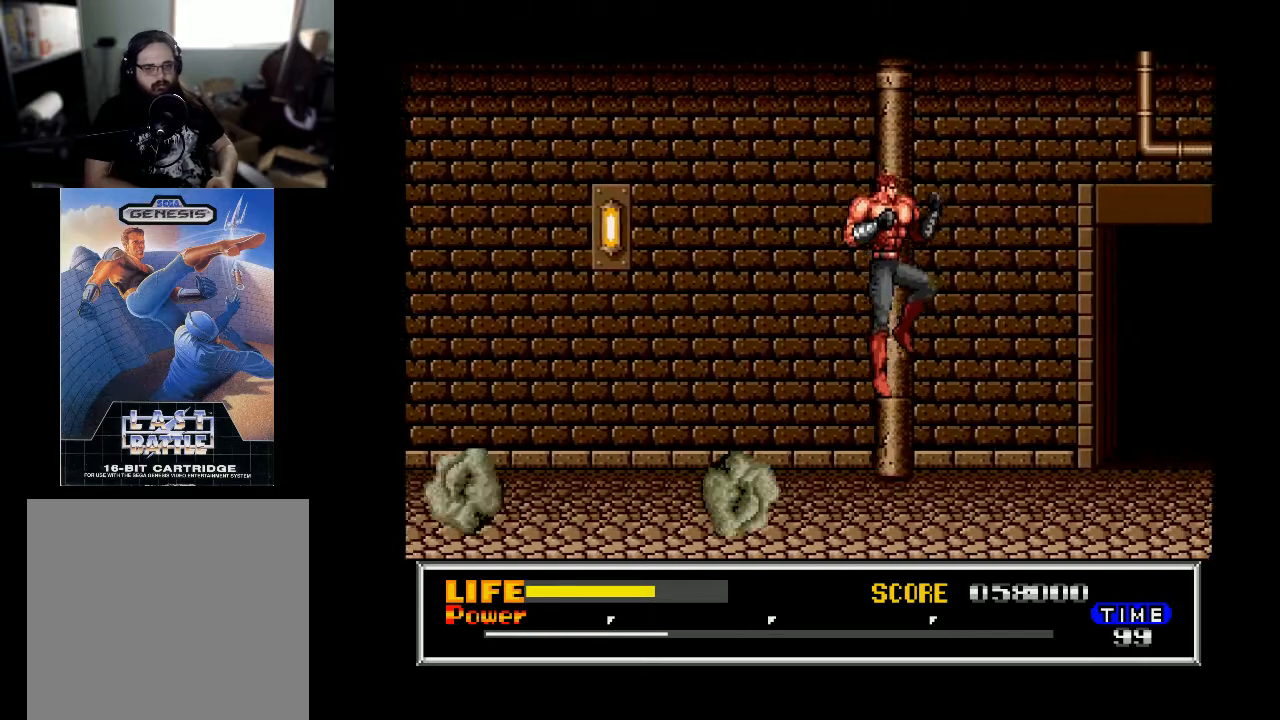
{"buttons": ["DPAD_RIGHT"], "right_stick": "center", "events": [[267, "B", "up"]]}
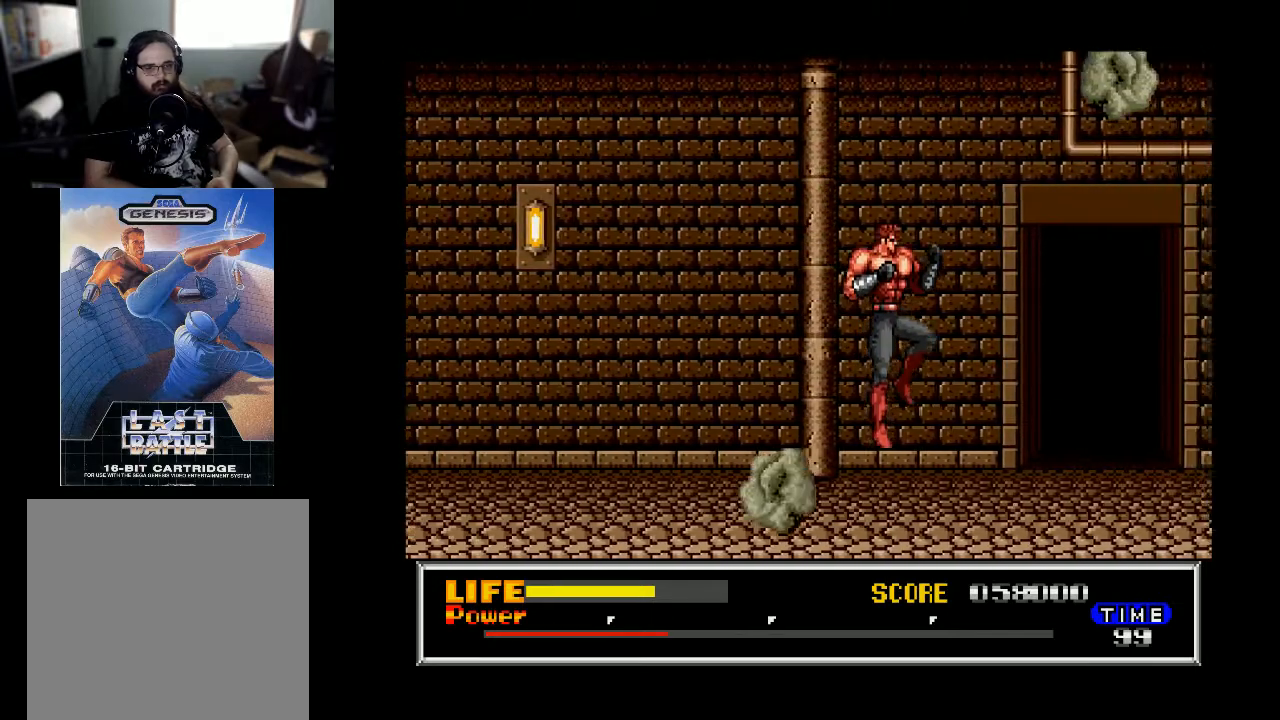
{"buttons": ["B", "DPAD_LEFT"], "right_stick": "center", "events": [[167, "DPAD_RIGHT", "up"], [200, "B", "down"], [267, "DPAD_LEFT", "down"]]}
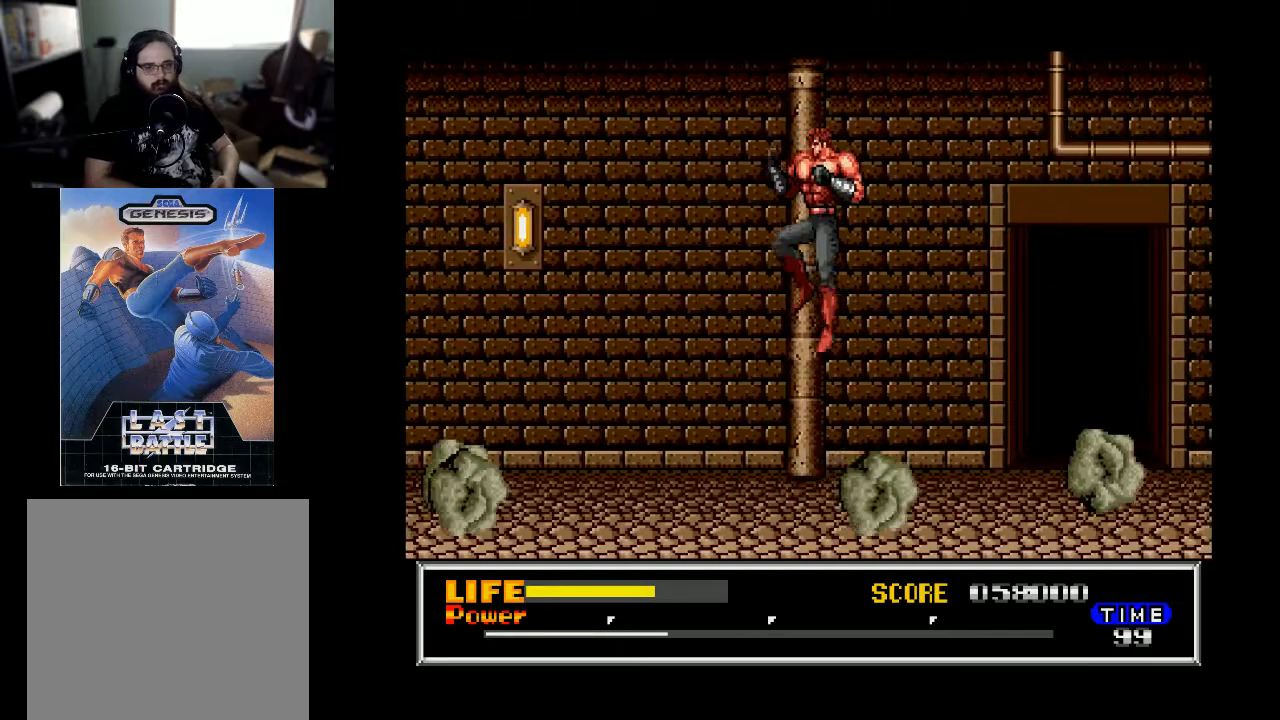
{"buttons": ["DPAD_RIGHT"], "right_stick": "center", "events": [[100, "B", "up"], [133, "DPAD_LEFT", "up"], [267, "DPAD_RIGHT", "down"]]}
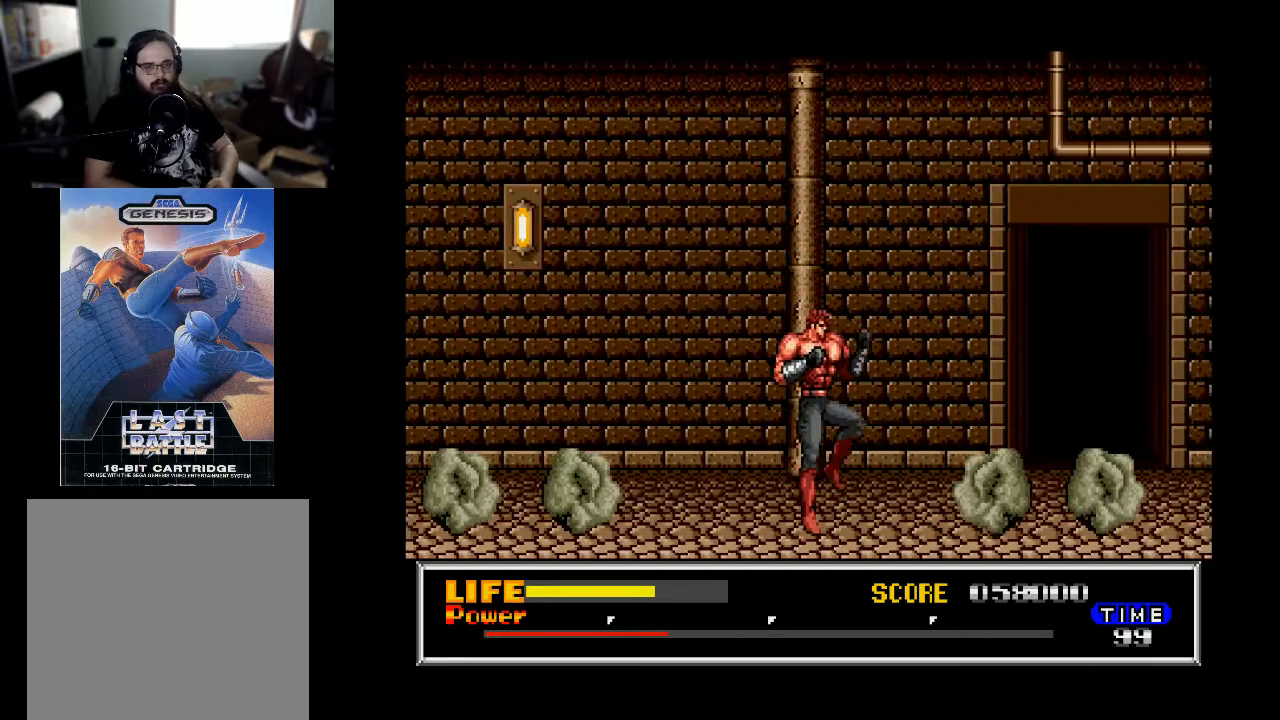
{"buttons": ["B", "DPAD_RIGHT"], "right_stick": "center", "events": [[67, "DPAD_RIGHT", "up"], [233, "B", "down"], [267, "DPAD_RIGHT", "down"]]}
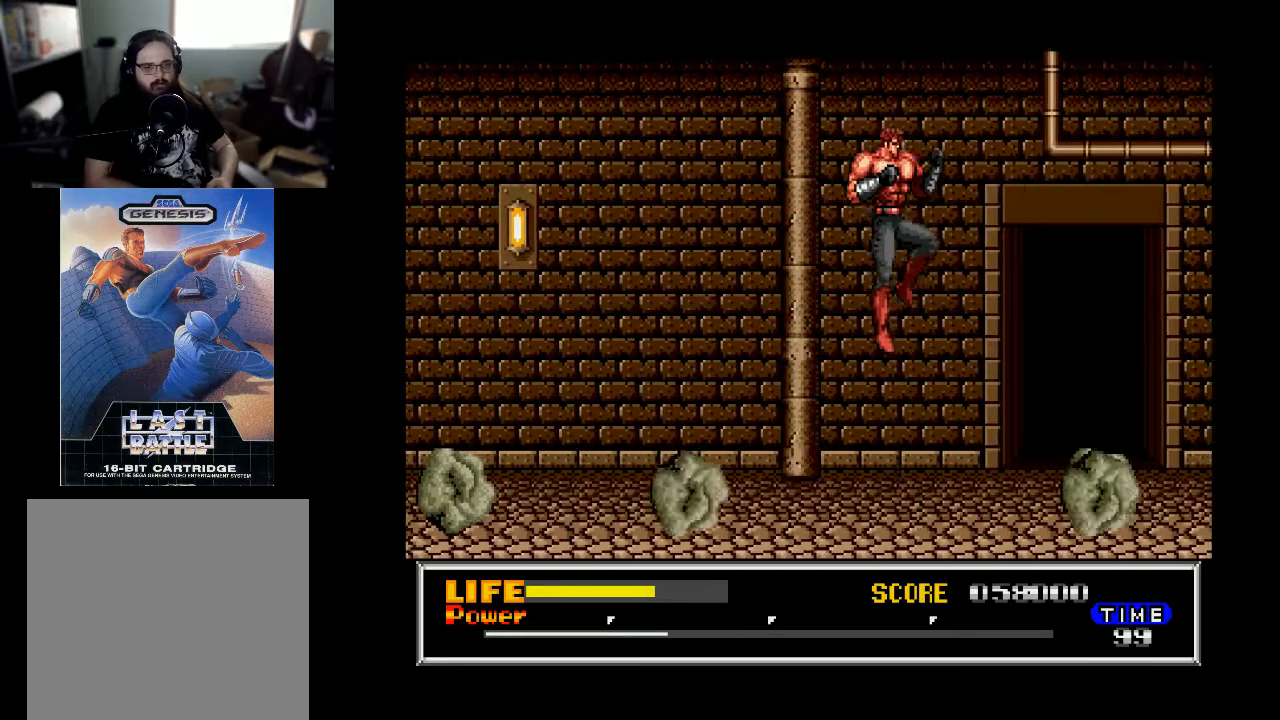
{"buttons": [], "right_stick": "center", "events": [[233, "B", "up"], [433, "DPAD_RIGHT", "up"]]}
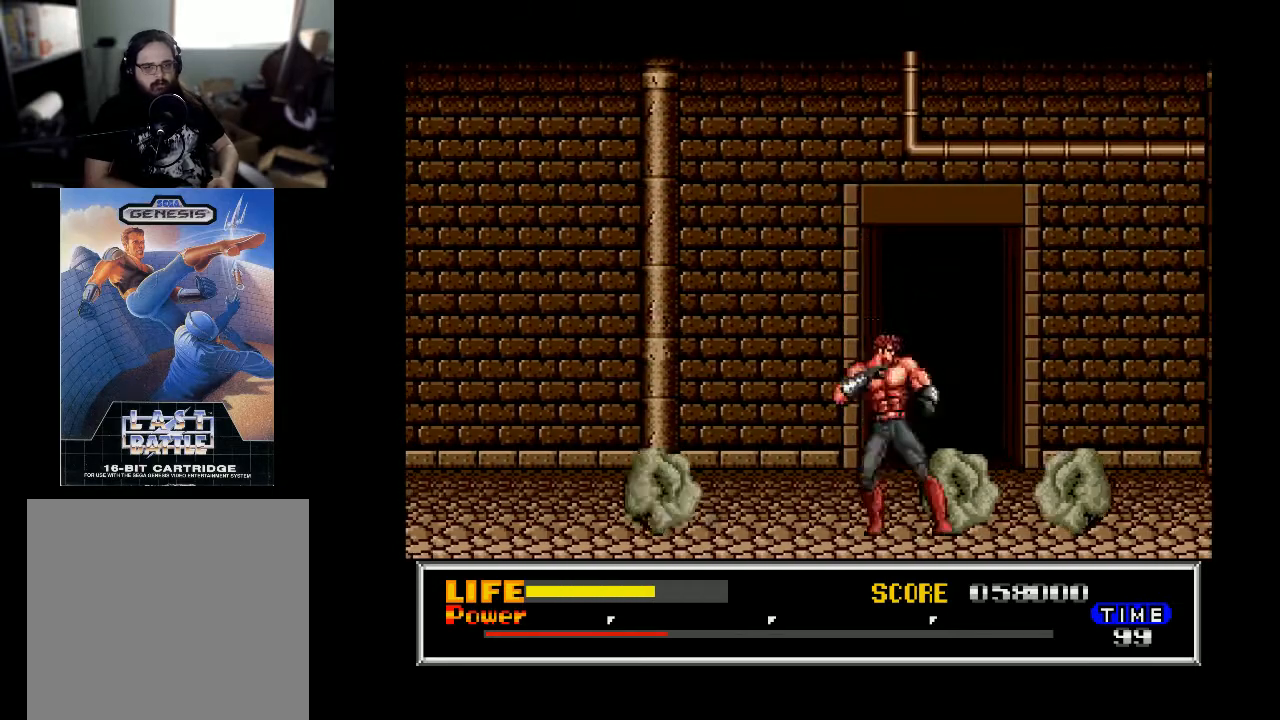
{"buttons": [], "right_stick": "center", "events": [[33, "DPAD_LEFT", "down"], [233, "DPAD_LEFT", "up"]]}
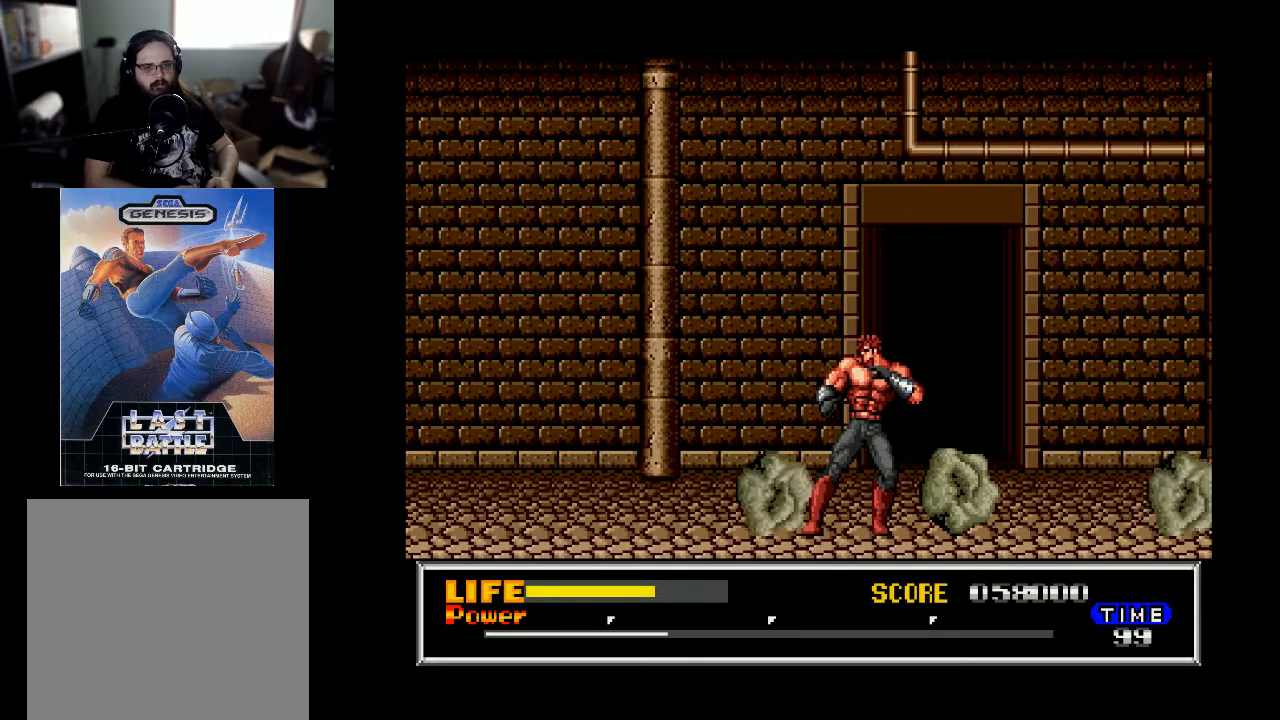
{"buttons": [], "right_stick": "center", "events": [[67, "B", "down"], [133, "DPAD_LEFT", "down"], [467, "B", "up"], [500, "DPAD_LEFT", "up"]]}
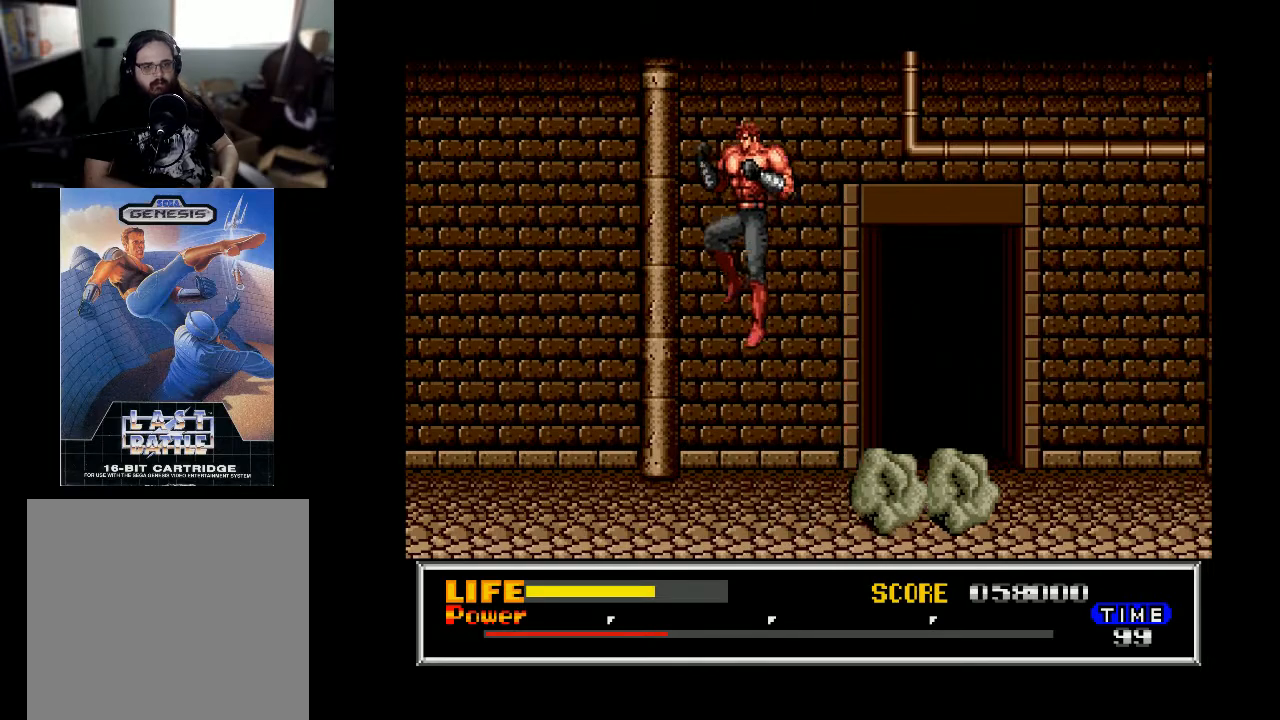
{"buttons": [], "right_stick": "center", "events": [[100, "DPAD_RIGHT", "down"], [333, "DPAD_RIGHT", "up"]]}
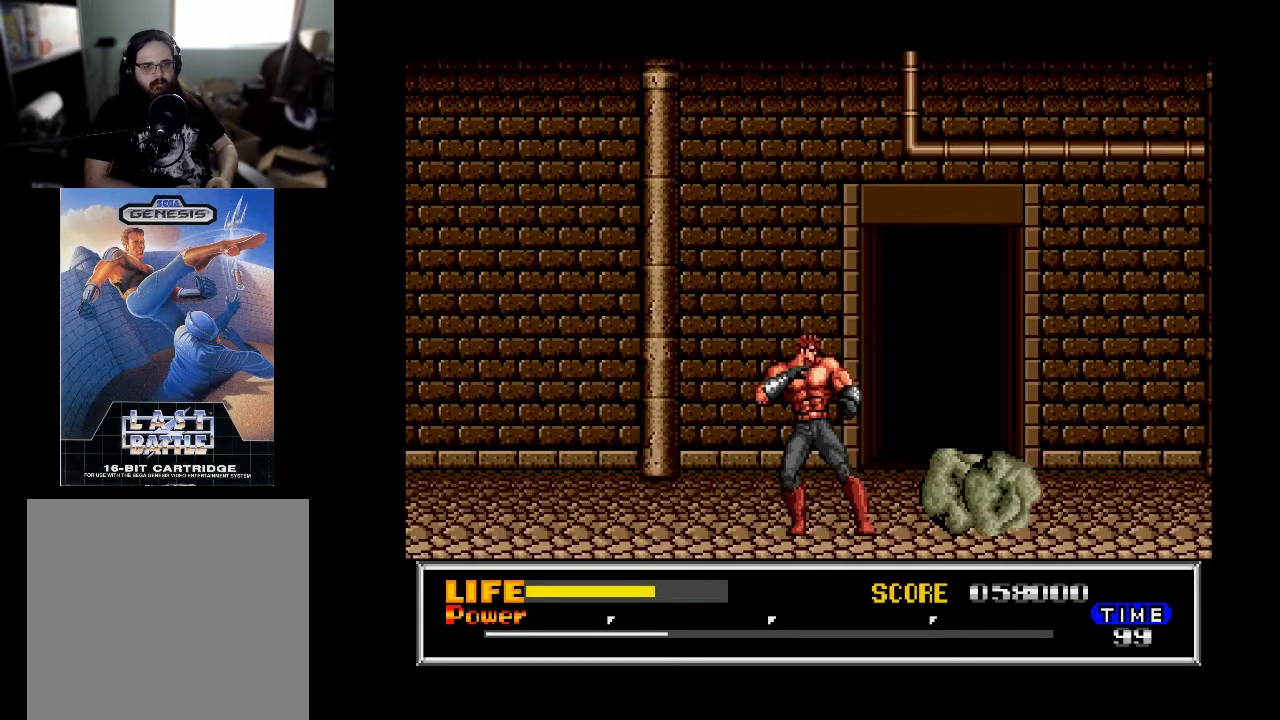
{"buttons": ["B", "DPAD_LEFT"], "right_stick": "center", "events": [[100, "DPAD_RIGHT", "down"], [133, "B", "down"], [300, "DPAD_RIGHT", "up"], [400, "DPAD_LEFT", "down"]]}
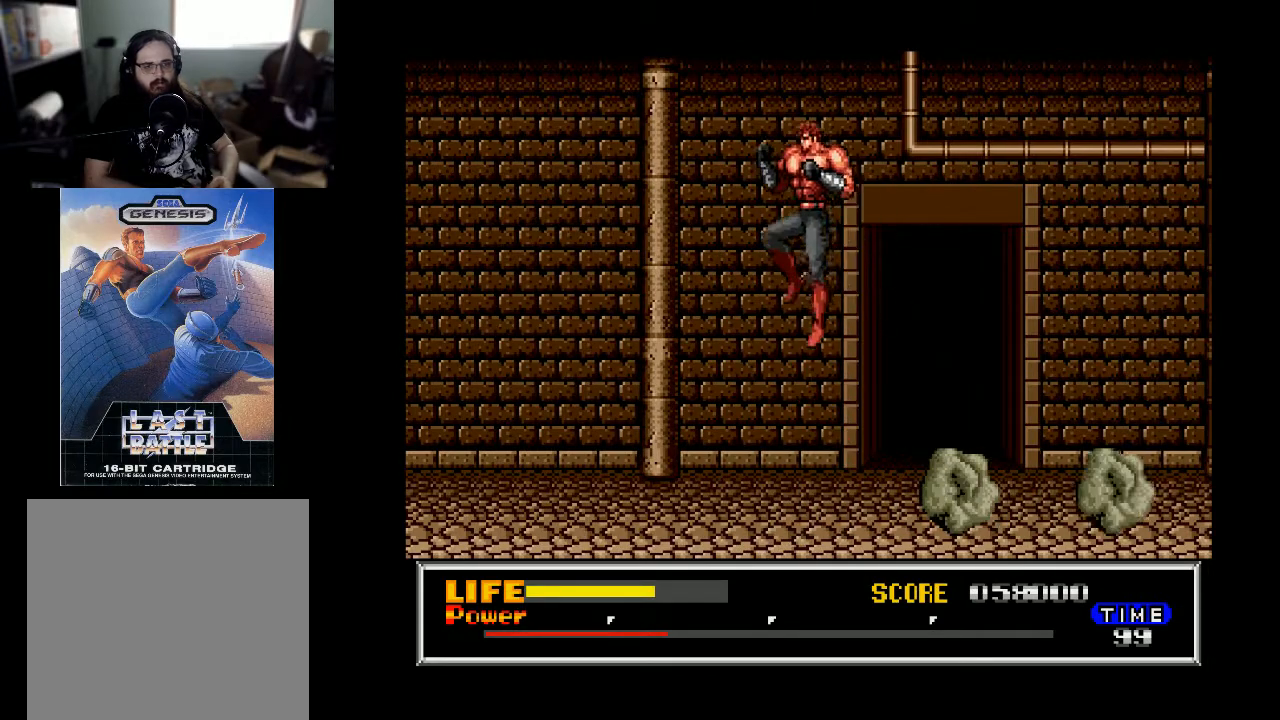
{"buttons": ["DPAD_RIGHT"], "right_stick": "center", "events": [[200, "DPAD_LEFT", "up"], [233, "B", "up"], [300, "DPAD_RIGHT", "down"]]}
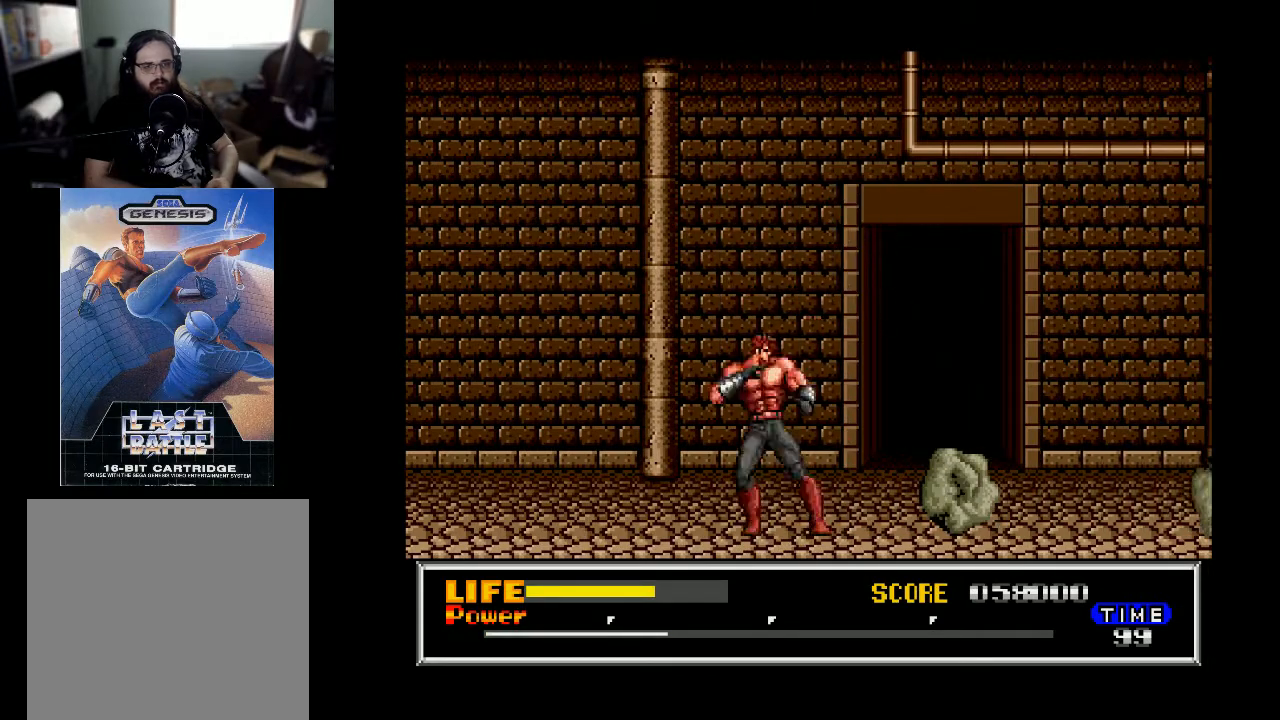
{"buttons": ["DPAD_RIGHT"], "right_stick": "center", "events": []}
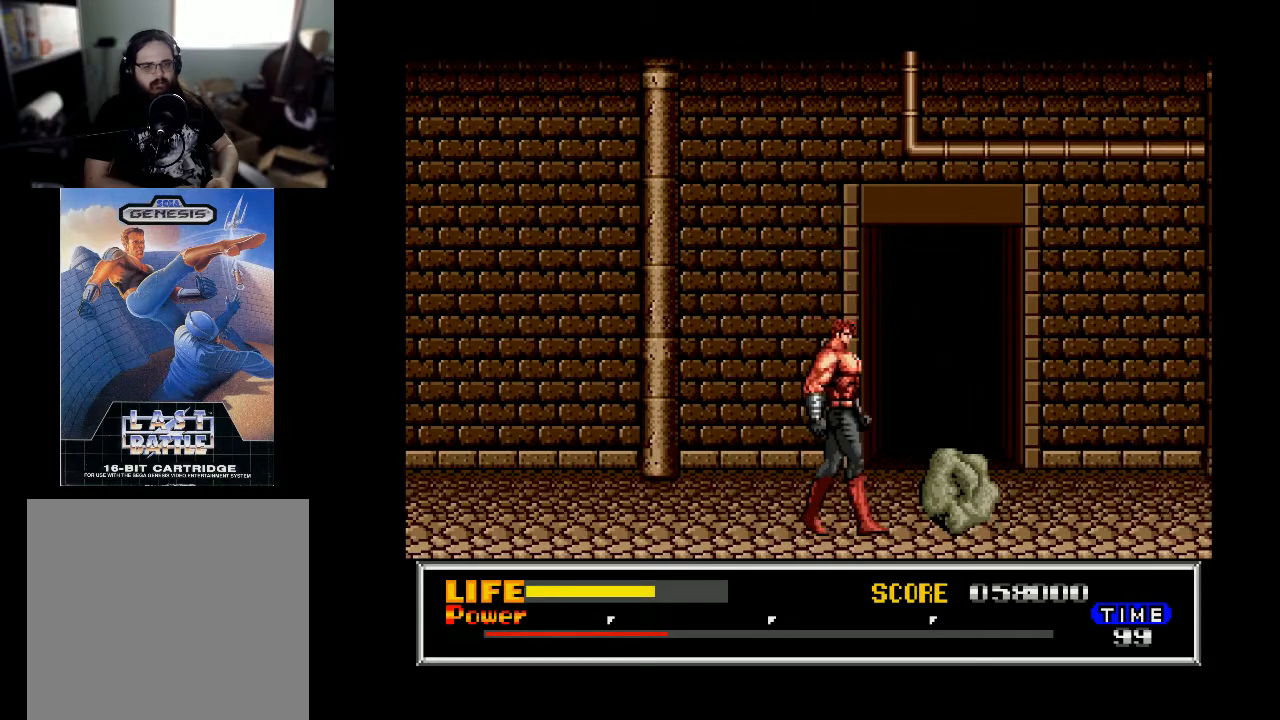
{"buttons": [], "right_stick": "center", "events": [[267, "DPAD_UP", "down"], [300, "DPAD_RIGHT", "up"], [400, "DPAD_UP", "up"]]}
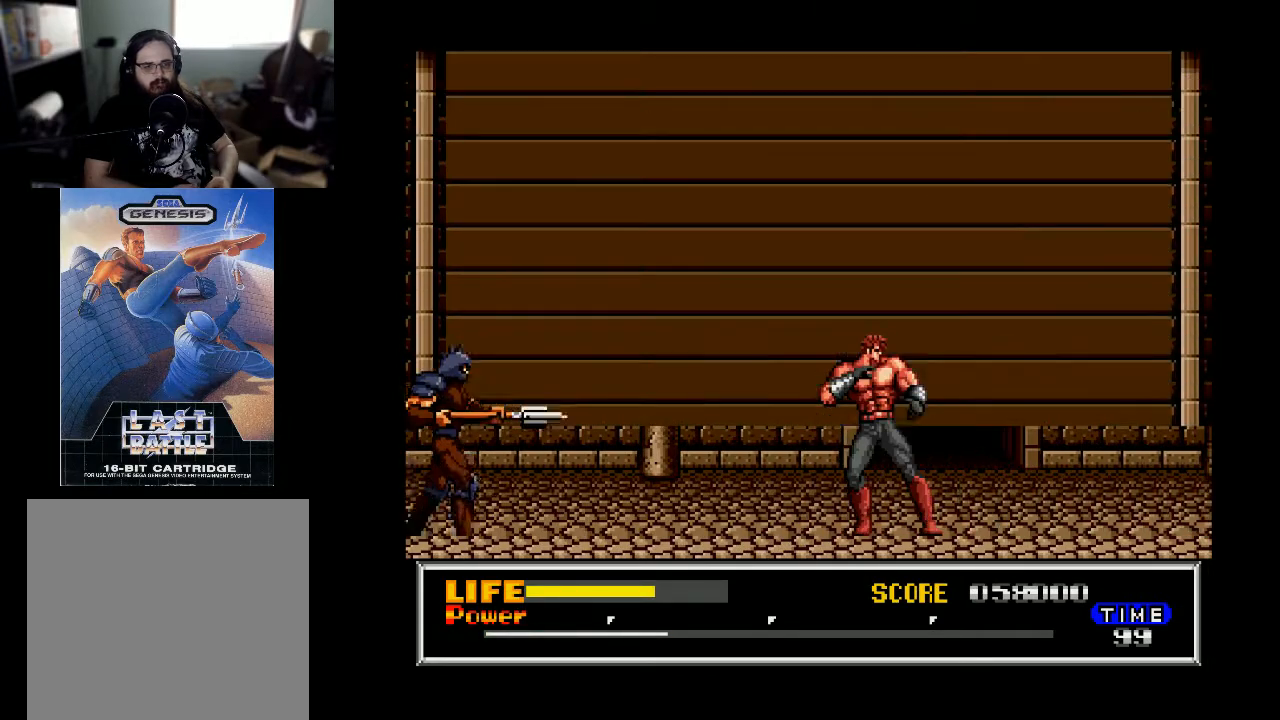
{"buttons": ["DPAD_LEFT"], "right_stick": "center", "events": [[400, "DPAD_LEFT", "down"]]}
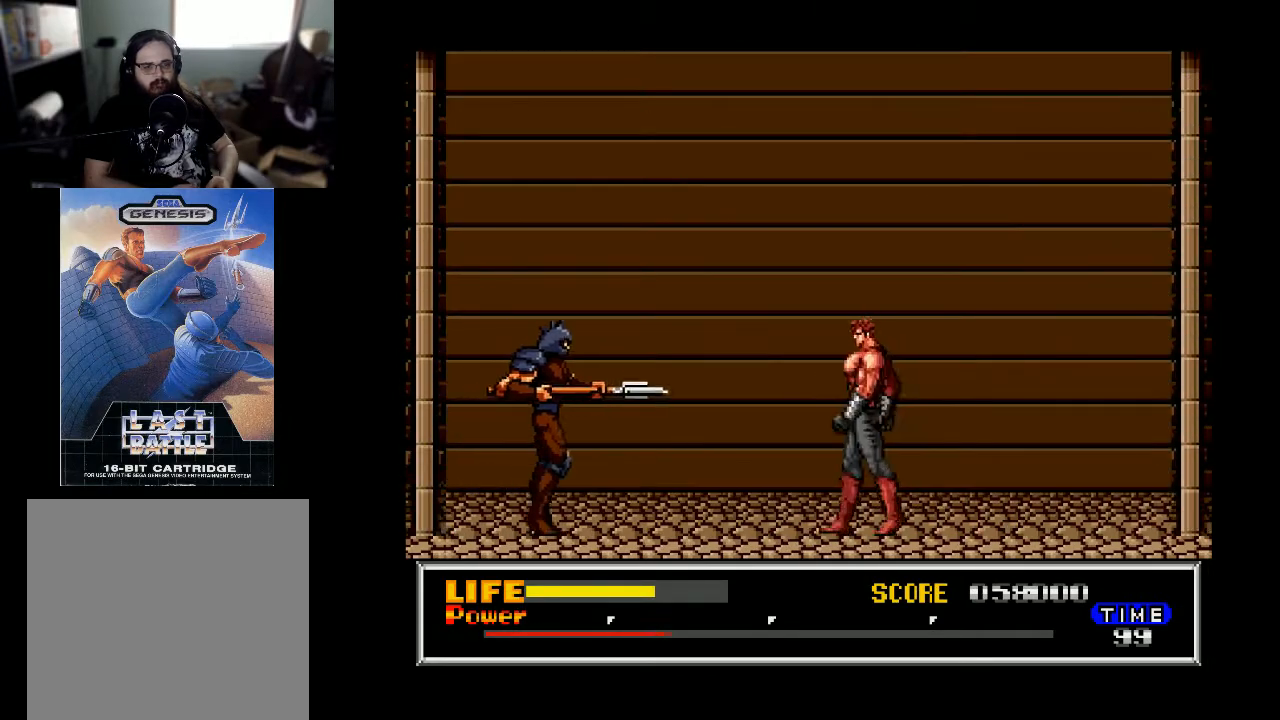
{"buttons": [], "right_stick": "center", "events": [[200, "DPAD_LEFT", "up"], [300, "A", "down"], [467, "A", "up"]]}
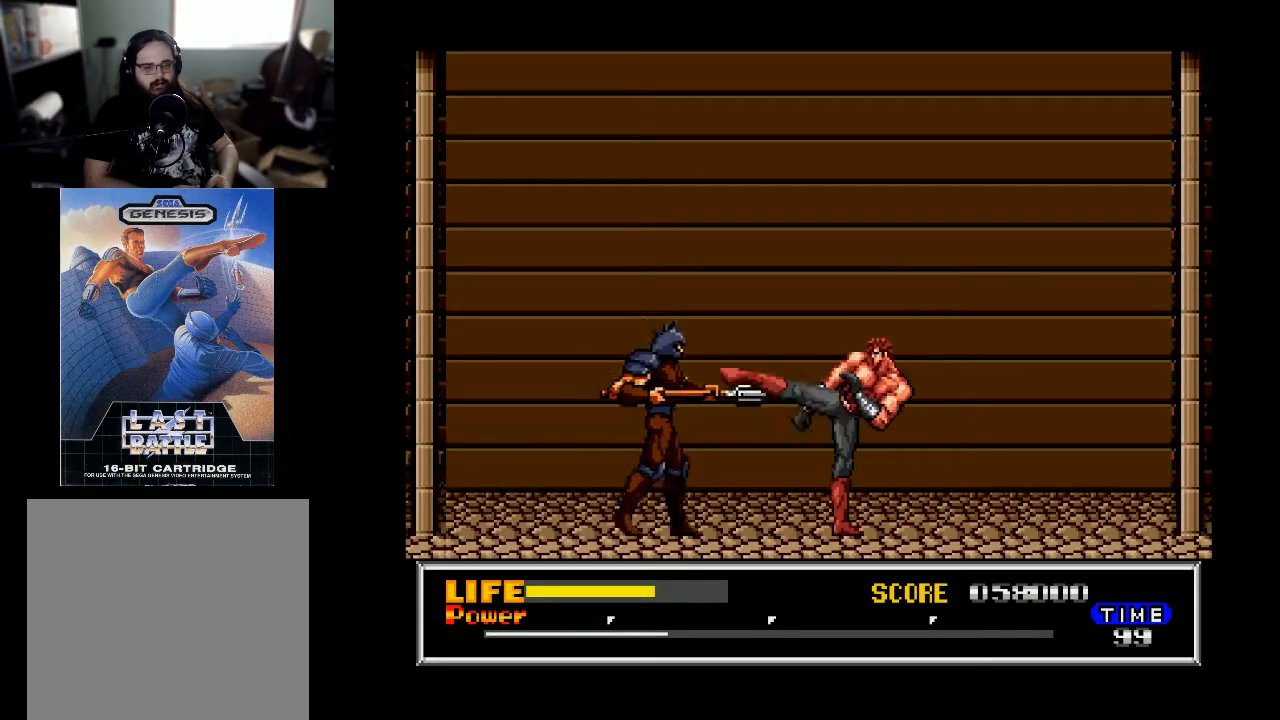
{"buttons": [], "right_stick": "center", "events": [[133, "A", "down"], [233, "A", "up"], [300, "A", "down"], [400, "A", "up"]]}
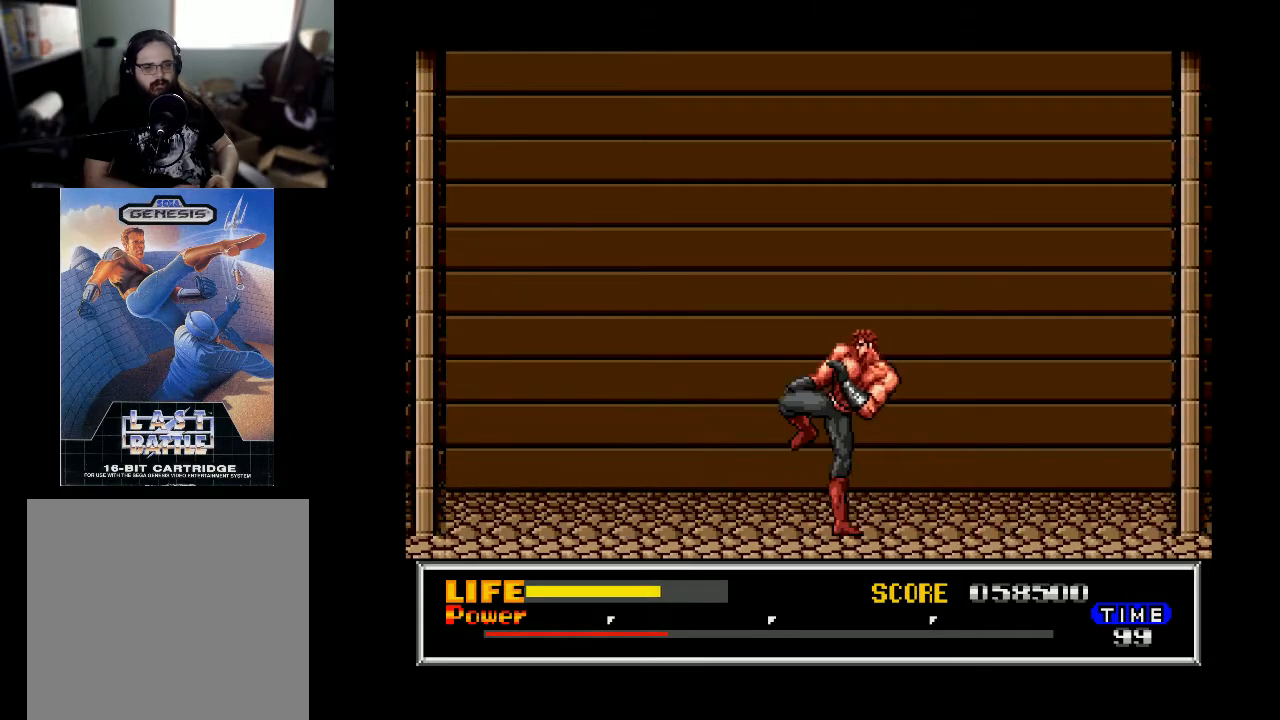
{"buttons": ["DPAD_LEFT"], "right_stick": "center", "events": [[167, "DPAD_LEFT", "down"]]}
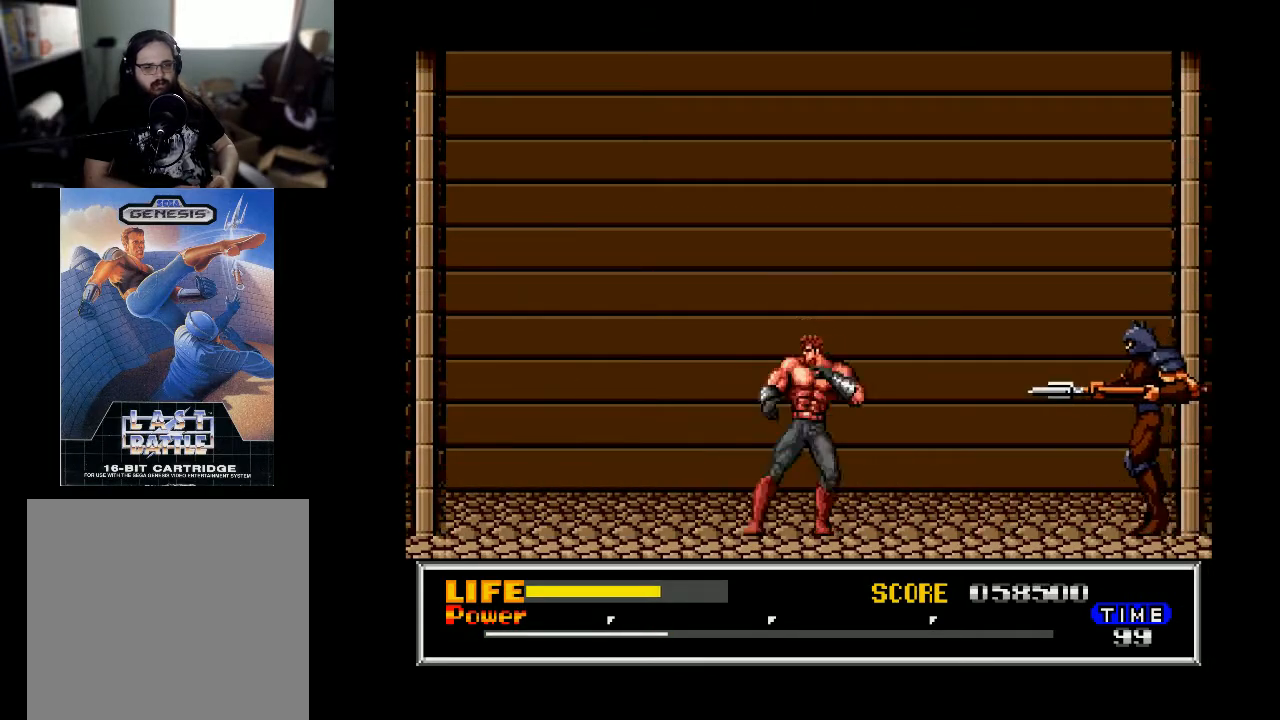
{"buttons": ["DPAD_RIGHT"], "right_stick": "center", "events": [[33, "DPAD_LEFT", "up"], [67, "DPAD_RIGHT", "down"]]}
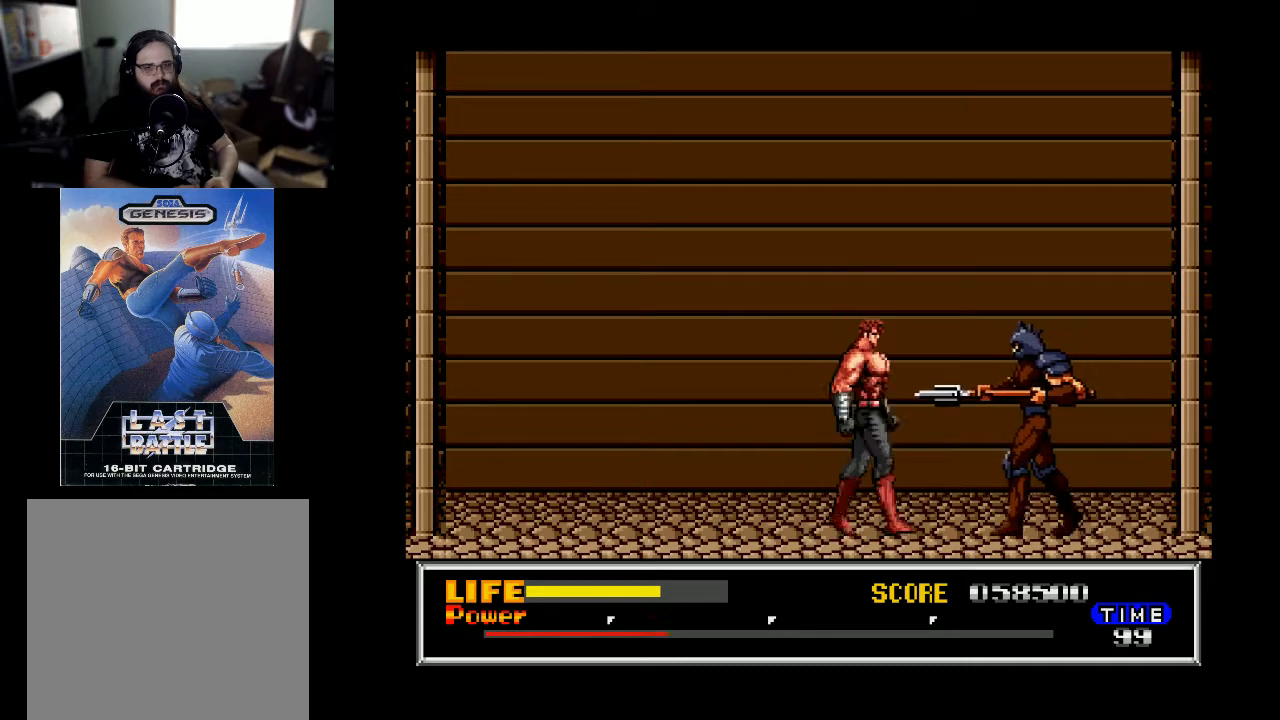
{"buttons": ["DPAD_LEFT"], "right_stick": "center", "events": [[33, "A", "down"], [33, "DPAD_RIGHT", "up"], [167, "A", "up"], [467, "DPAD_LEFT", "down"]]}
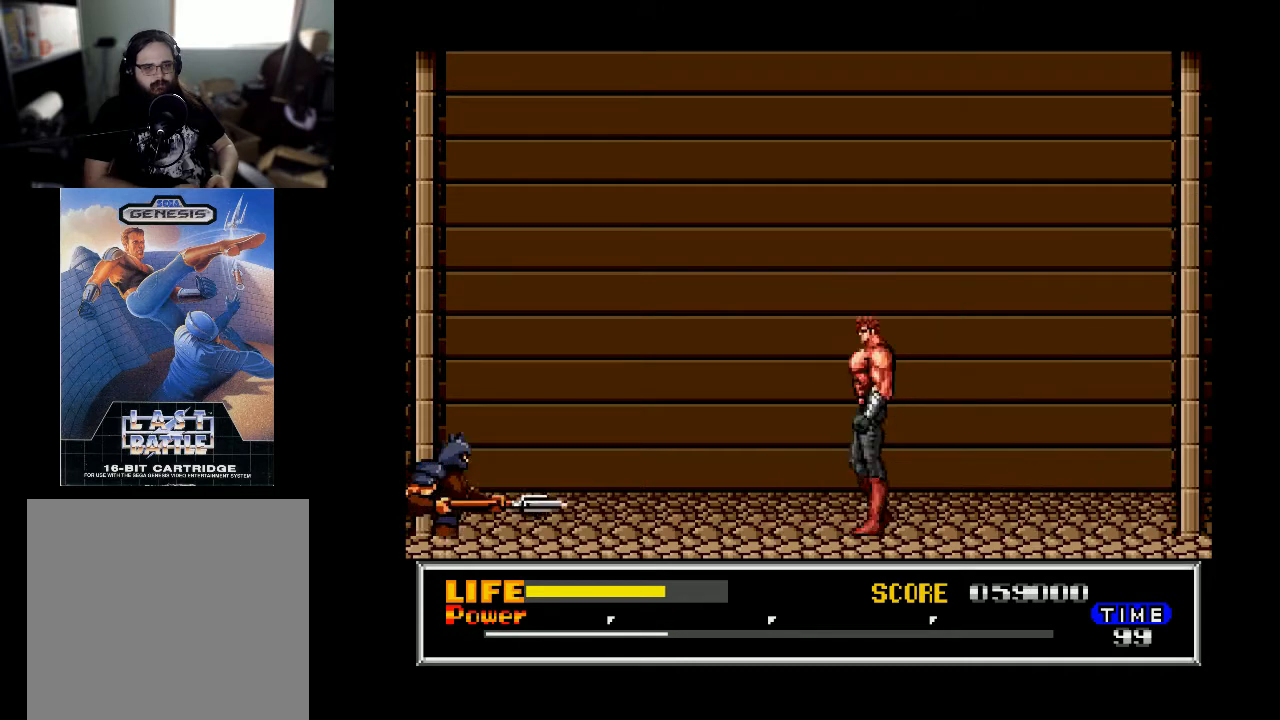
{"buttons": ["DPAD_RIGHT"], "right_stick": "center", "events": [[133, "DPAD_LEFT", "up"], [233, "DPAD_LEFT", "down"], [267, "B", "down"], [367, "B", "up"], [367, "DPAD_LEFT", "up"], [467, "DPAD_RIGHT", "down"]]}
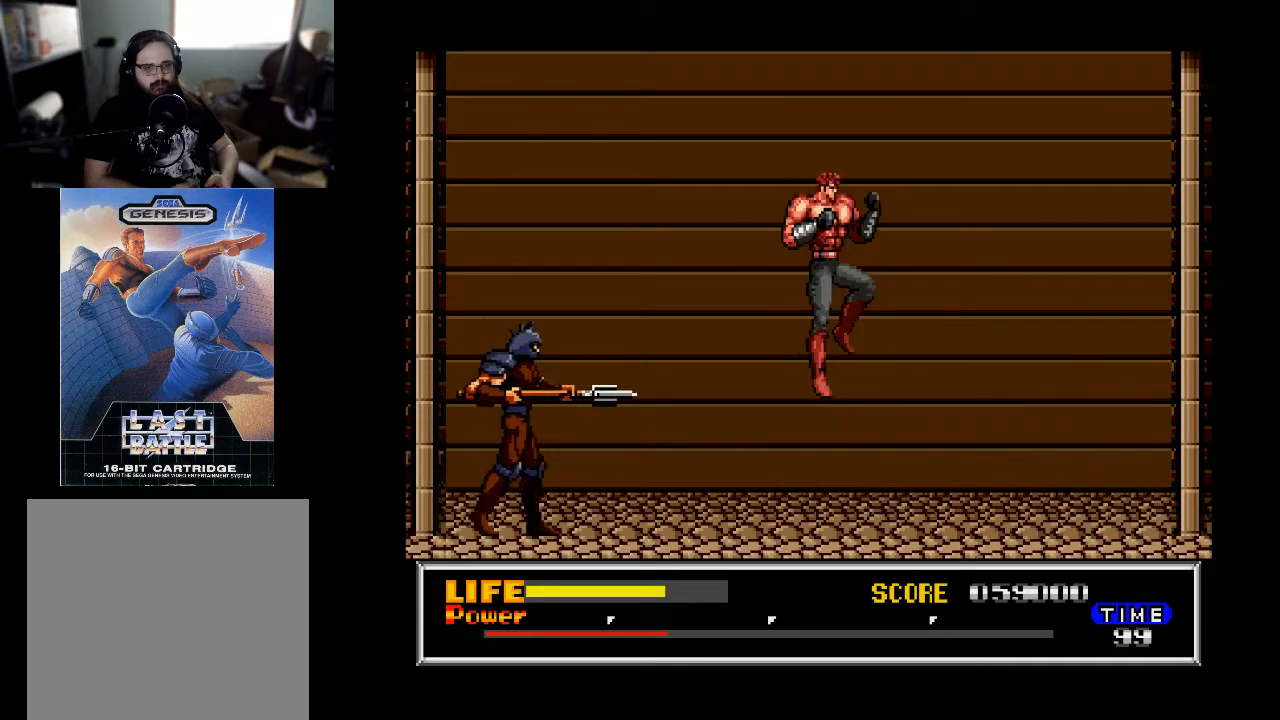
{"buttons": [], "right_stick": "center", "events": [[500, "DPAD_RIGHT", "up"]]}
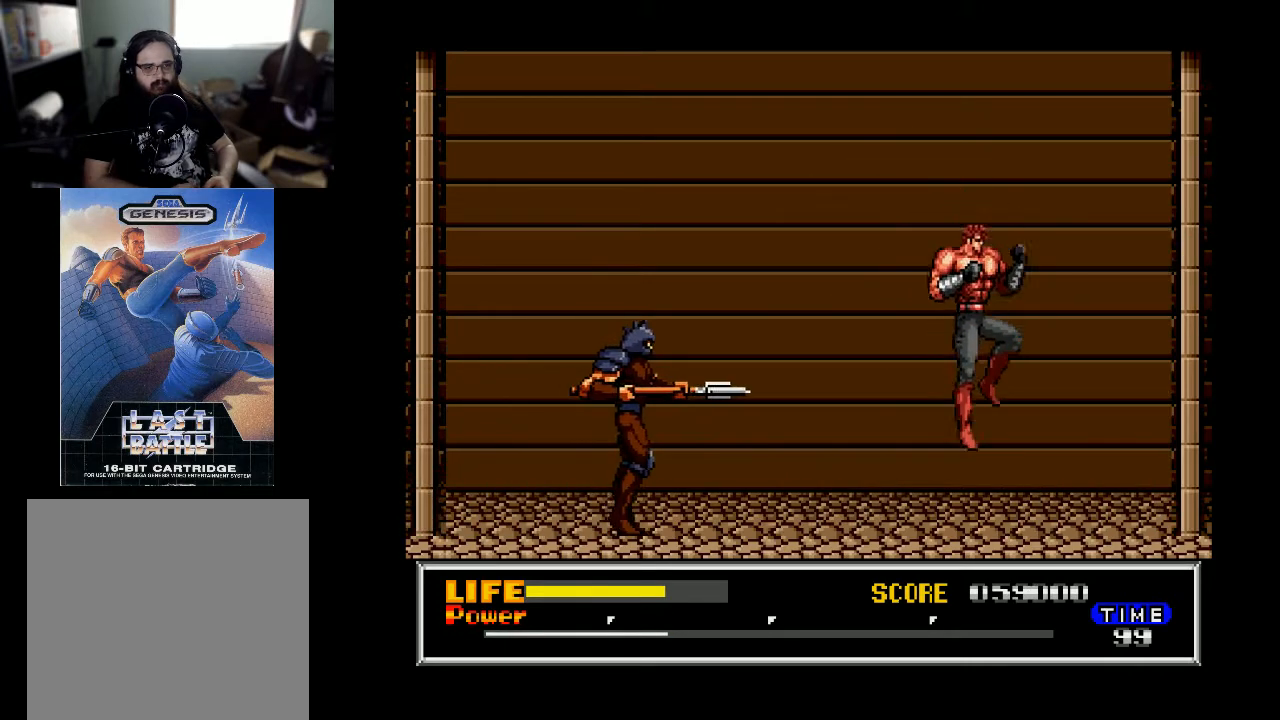
{"buttons": ["A", "DPAD_LEFT"], "right_stick": "center", "events": [[33, "DPAD_LEFT", "down"], [500, "A", "down"]]}